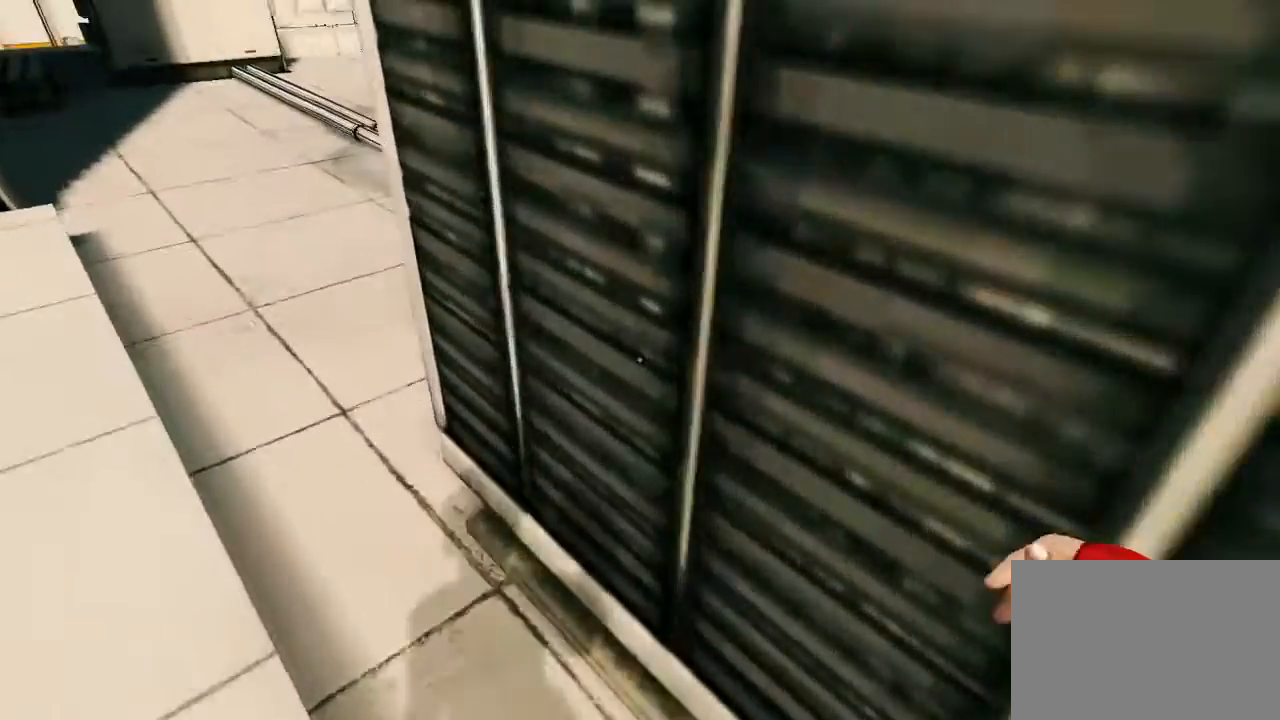
Gameplay with keyboard and mouse; each line is a JSON object with the keys and mouse buttons held at the frame after it. "events" lists presses ("down") and releases ("up") of "1", "2", "3", "4", "5", "a", "alt", "c", "ctrl", "d", "e", "f", "q", "r", "s", "shift", "space", "tab", "v", "w", "x", "z", "mouse_left", "mouse_middle", "mouse_right", "mouse_wheel_up" and "mouse_wheel_down" between this image and that frame as [ms after this image, input, new state], when the widget could be followed in between. "mouse_left", "mouse_middle", "mouse_right", "mouse_wheel_up", "mouse_wheel_down" = the "left", "middle", "right", "wheel_up", "wheel_down" buttons of the "mouse" list. No other keys are recorded. Mouse movement is not recorded.
{"keys": [], "mouse": [], "events": [[117, "w", "up"], [317, "a", "up"]]}
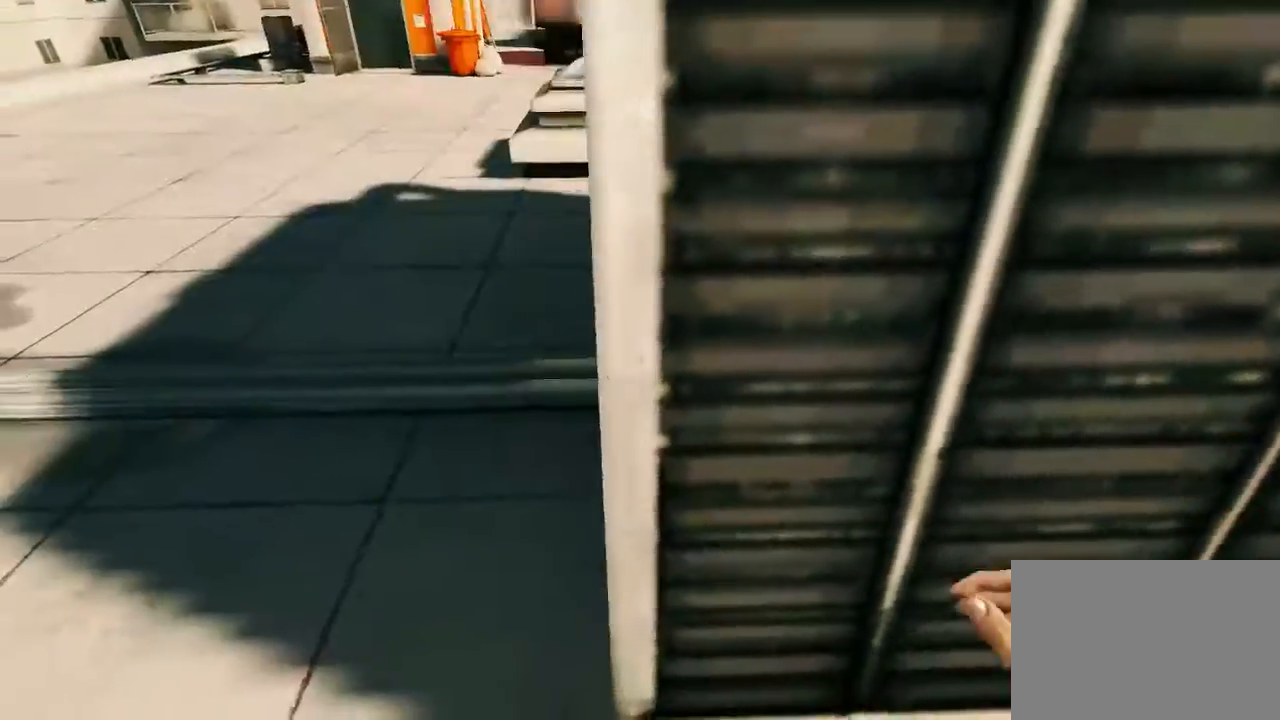
{"keys": ["w"], "mouse": [], "events": [[17, "d", "down"], [133, "space", "down"], [200, "d", "up"], [200, "w", "down"], [267, "space", "up"]]}
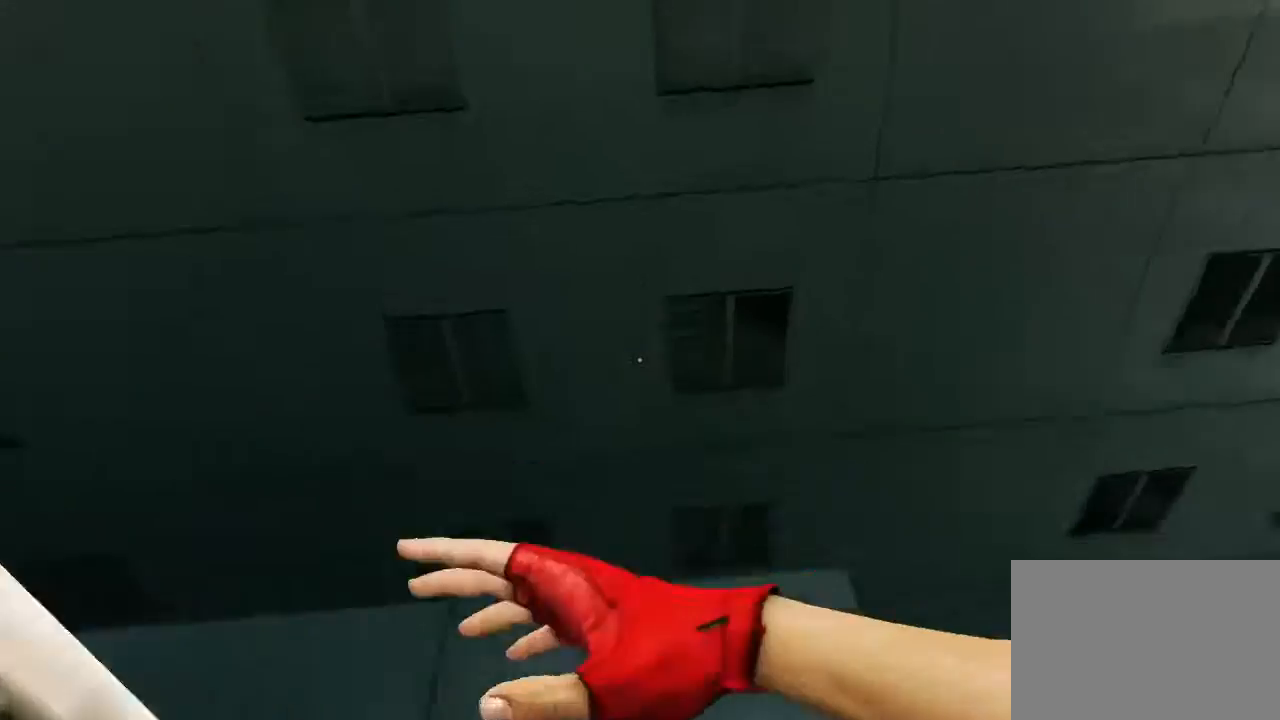
{"keys": [], "mouse": [], "events": [[67, "w", "up"]]}
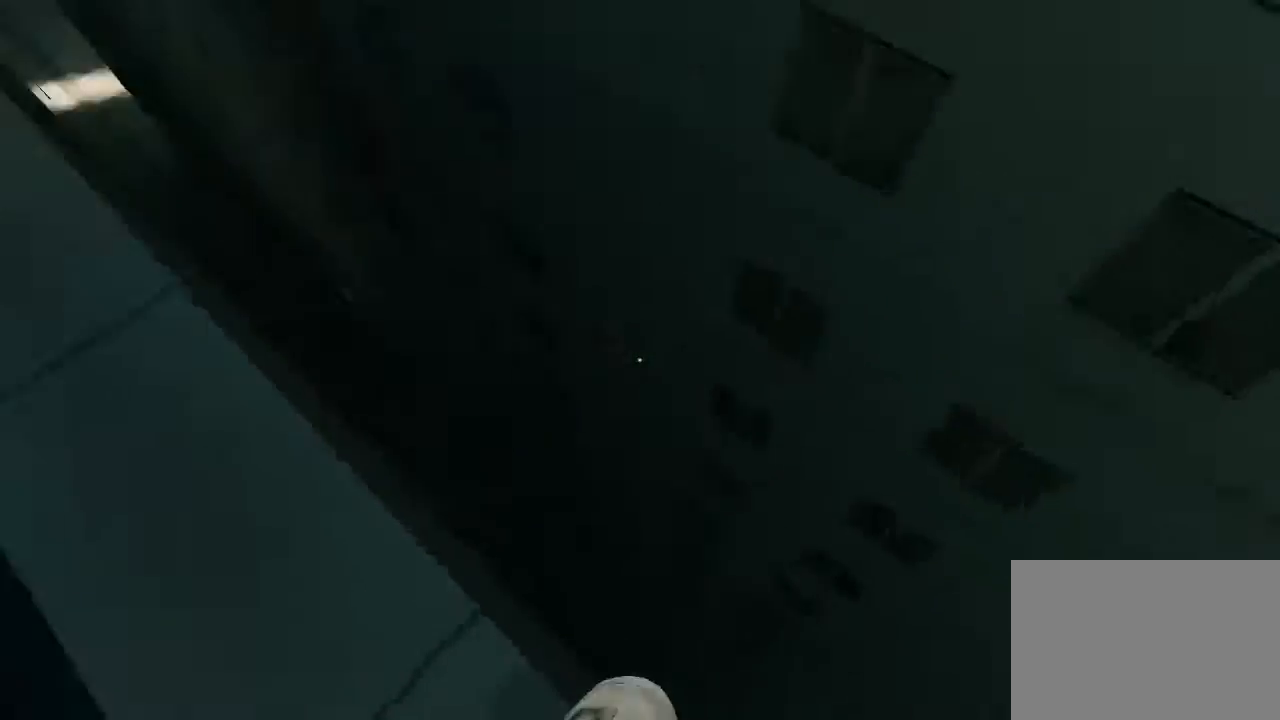
{"keys": [], "mouse": [], "events": []}
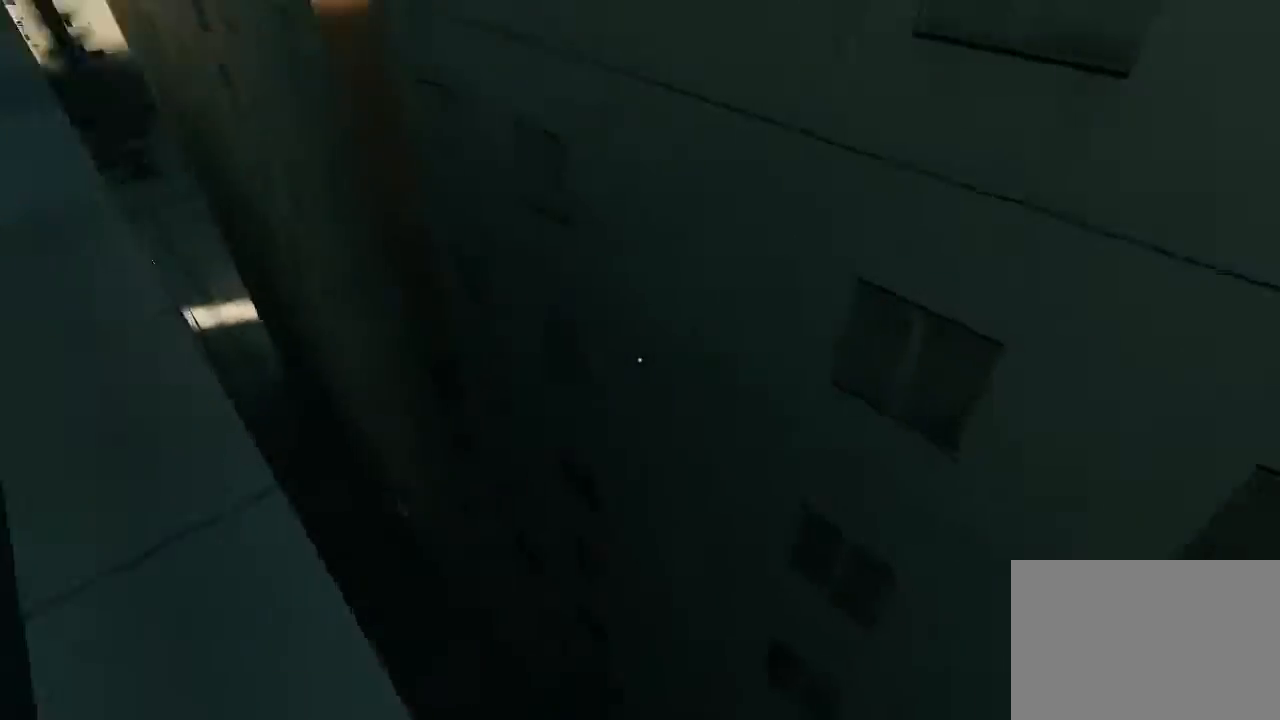
{"keys": [], "mouse": [], "events": []}
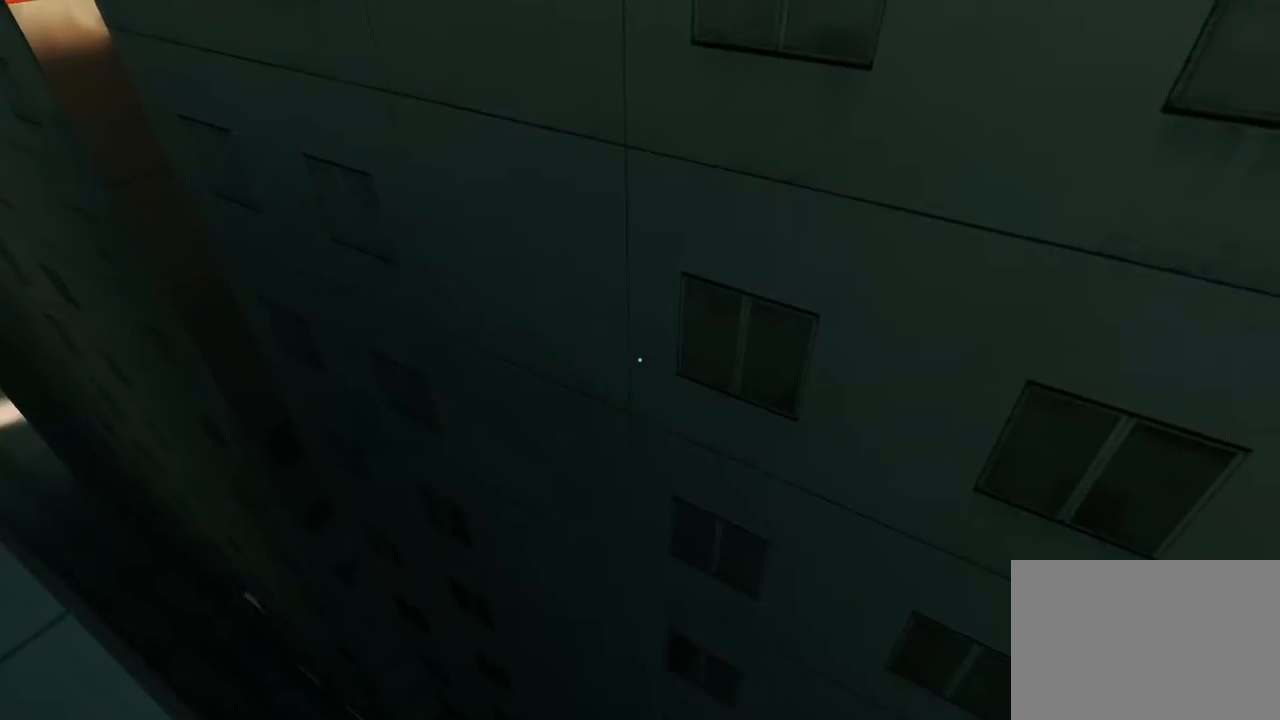
{"keys": [], "mouse": [], "events": []}
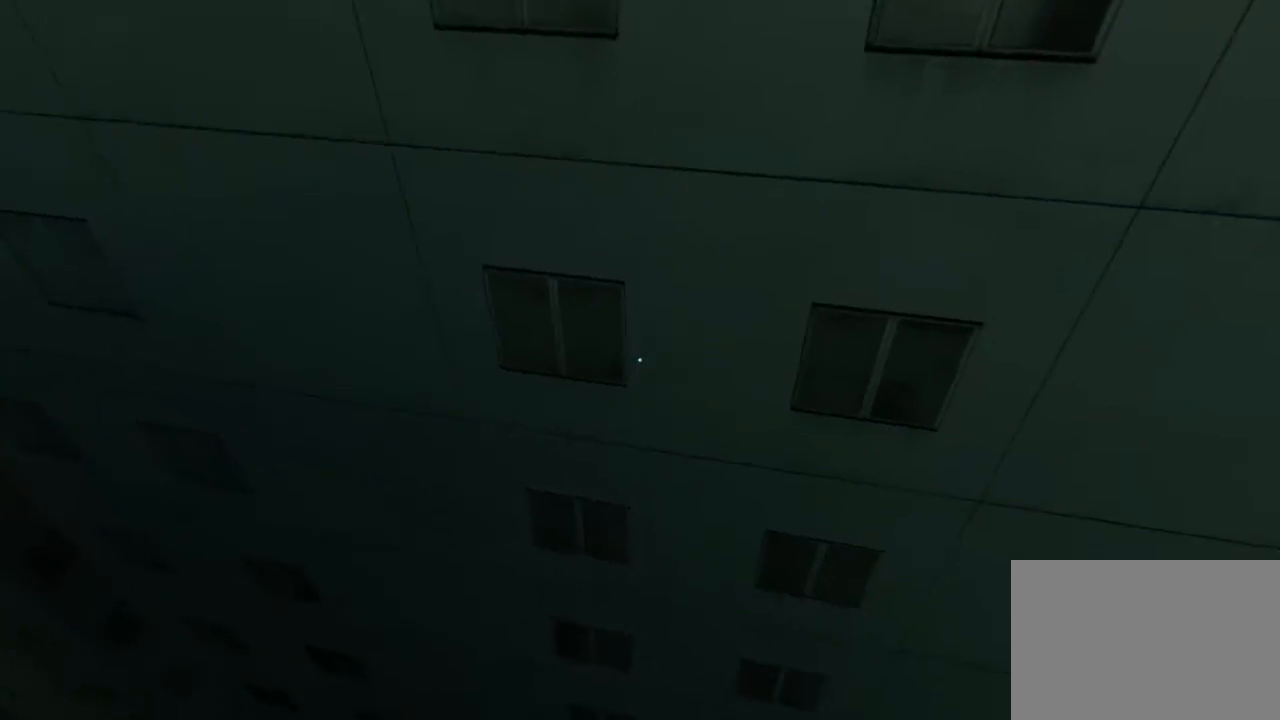
{"keys": [], "mouse": [], "events": []}
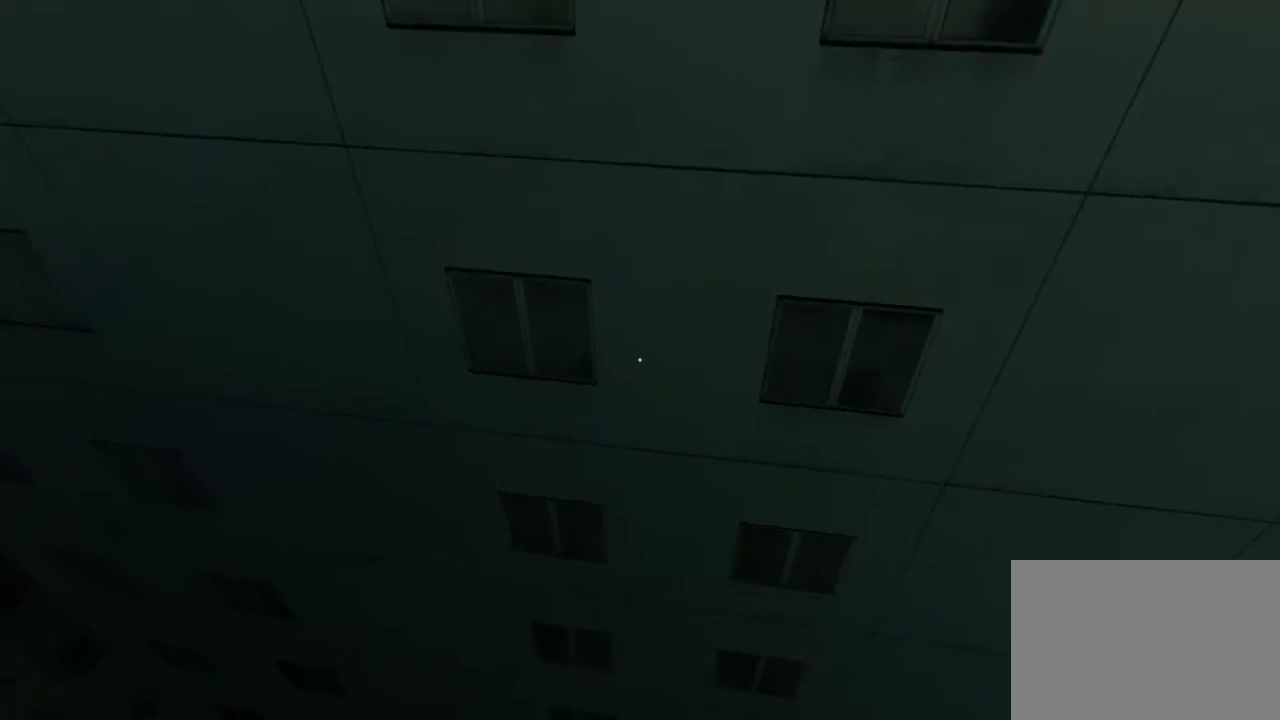
{"keys": ["w"], "mouse": [], "events": [[200, "a", "down"], [267, "space", "down"], [367, "a", "up"], [367, "w", "down"], [400, "space", "up"]]}
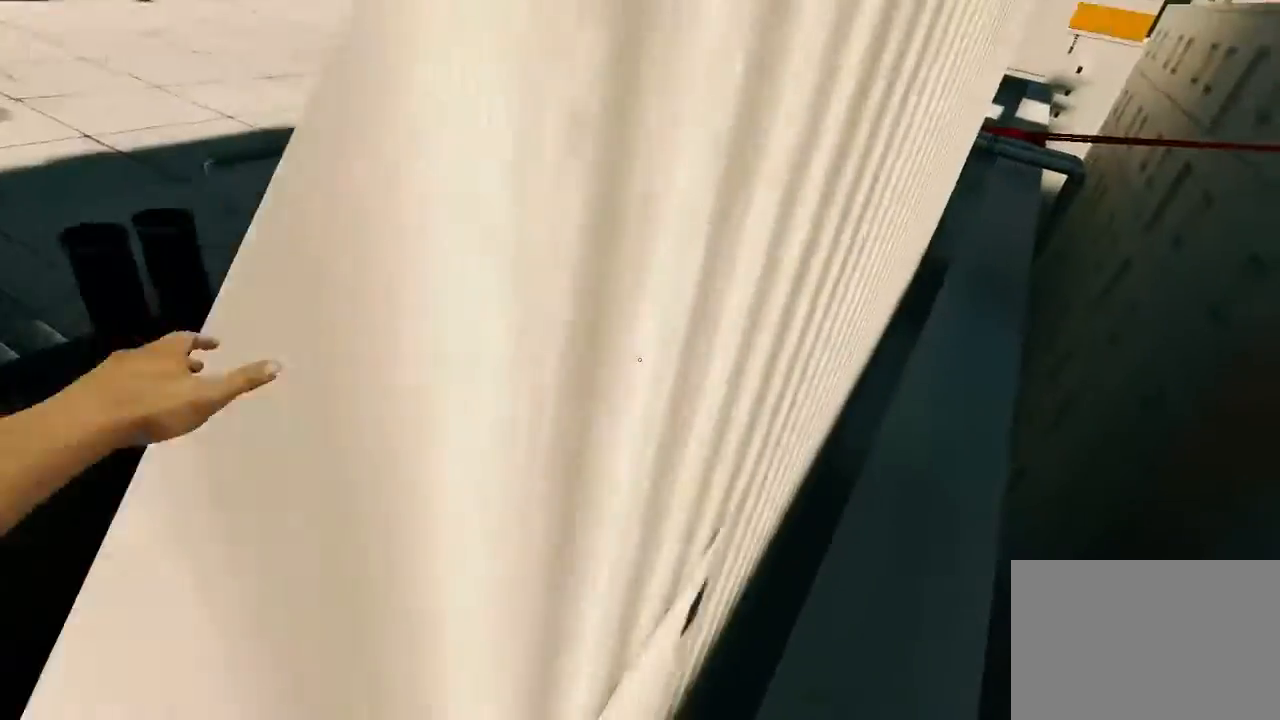
{"keys": [], "mouse": [], "events": [[283, "w", "up"]]}
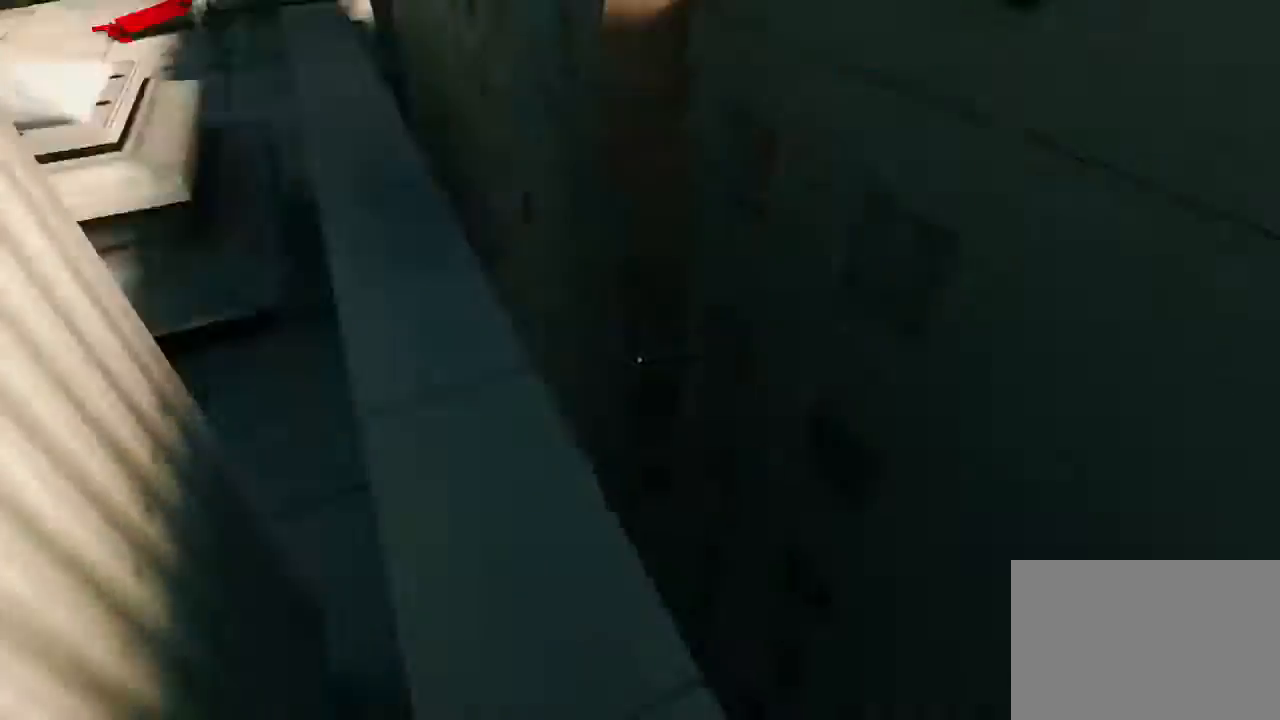
{"keys": ["w"], "mouse": [], "events": [[217, "d", "down"], [367, "w", "down"], [467, "d", "up"]]}
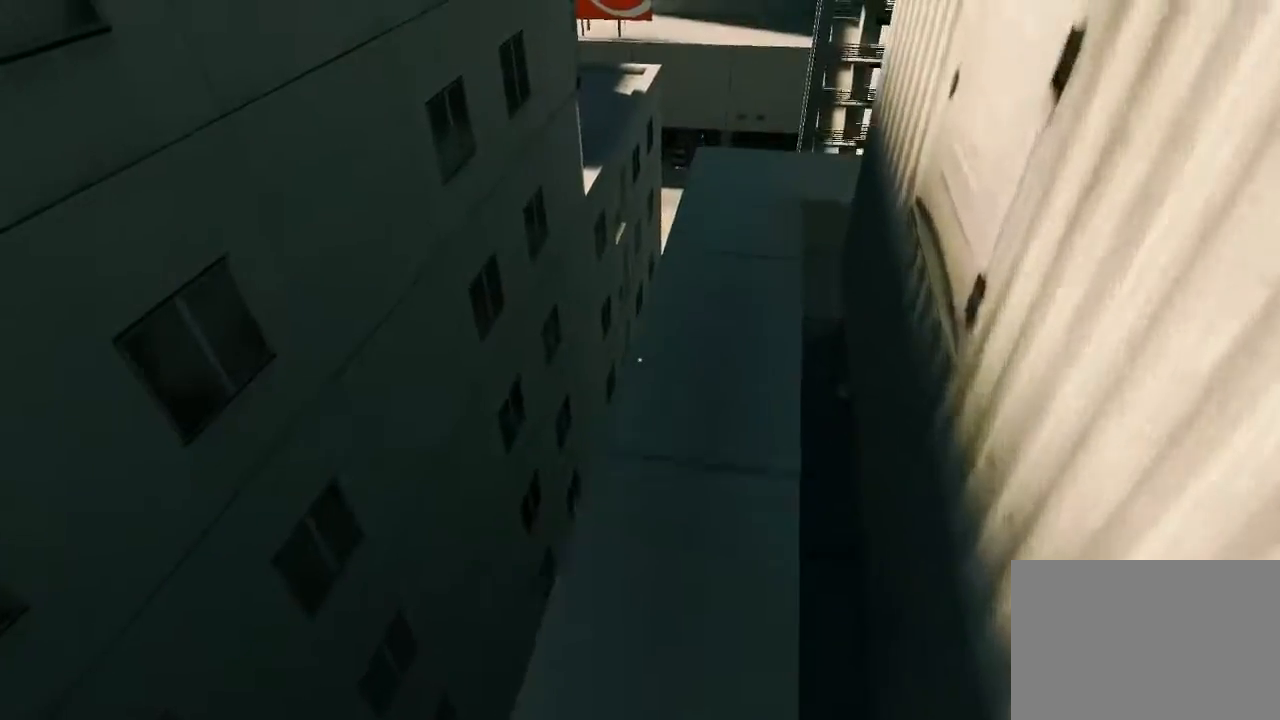
{"keys": ["d", "w"], "mouse": [], "events": [[383, "d", "down"]]}
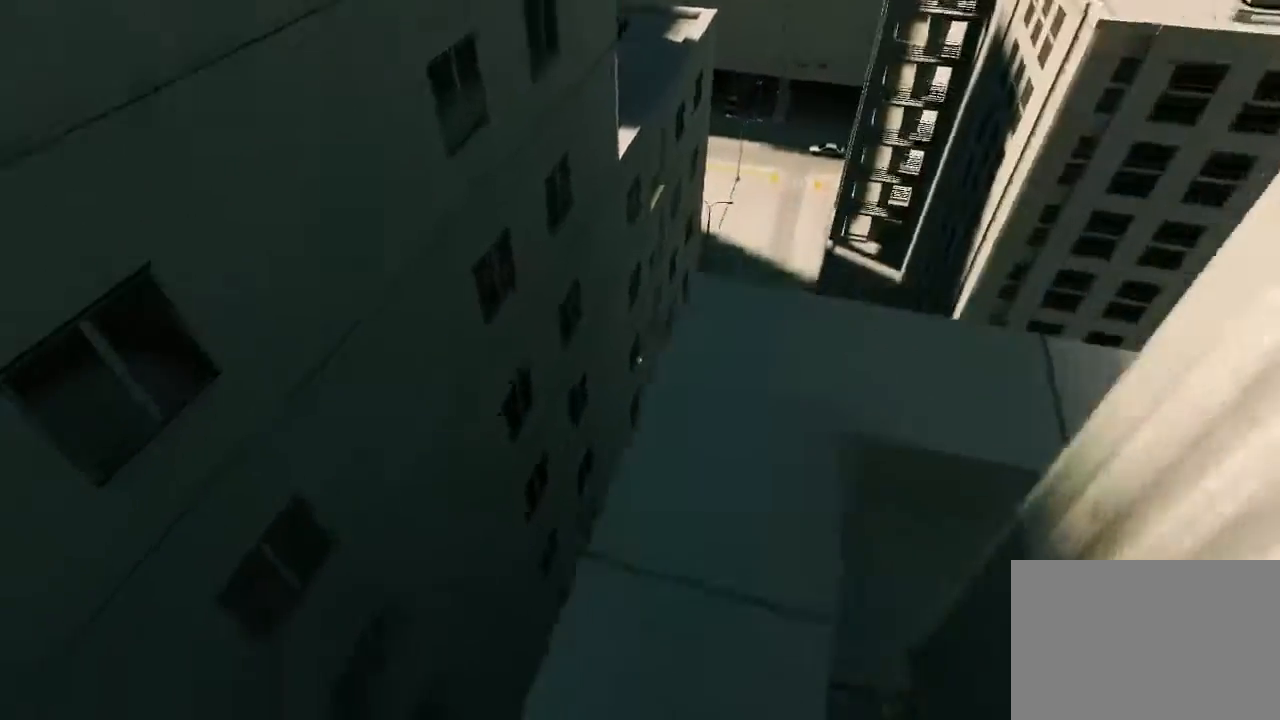
{"keys": [], "mouse": [], "events": [[50, "w", "up"], [300, "d", "up"]]}
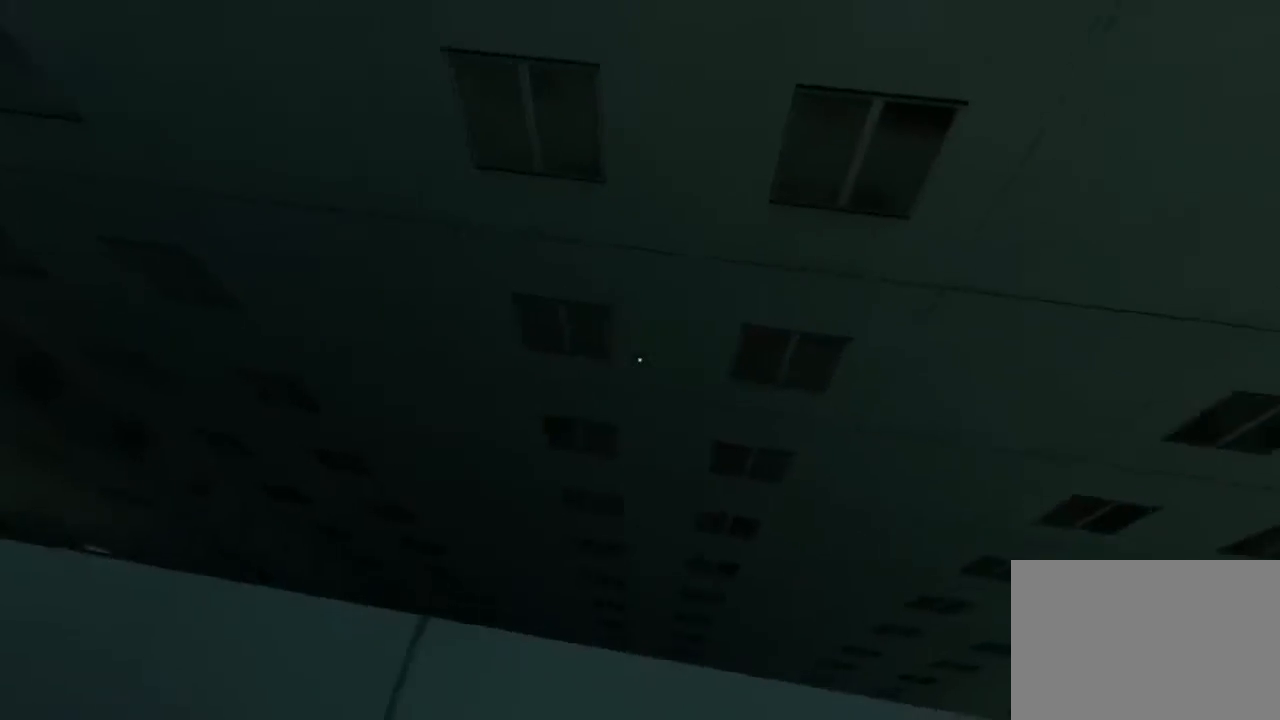
{"keys": ["w"], "mouse": [], "events": [[67, "w", "down"], [167, "a", "down"], [200, "w", "up"], [300, "space", "down"], [333, "a", "up"], [367, "w", "down"], [400, "space", "up"]]}
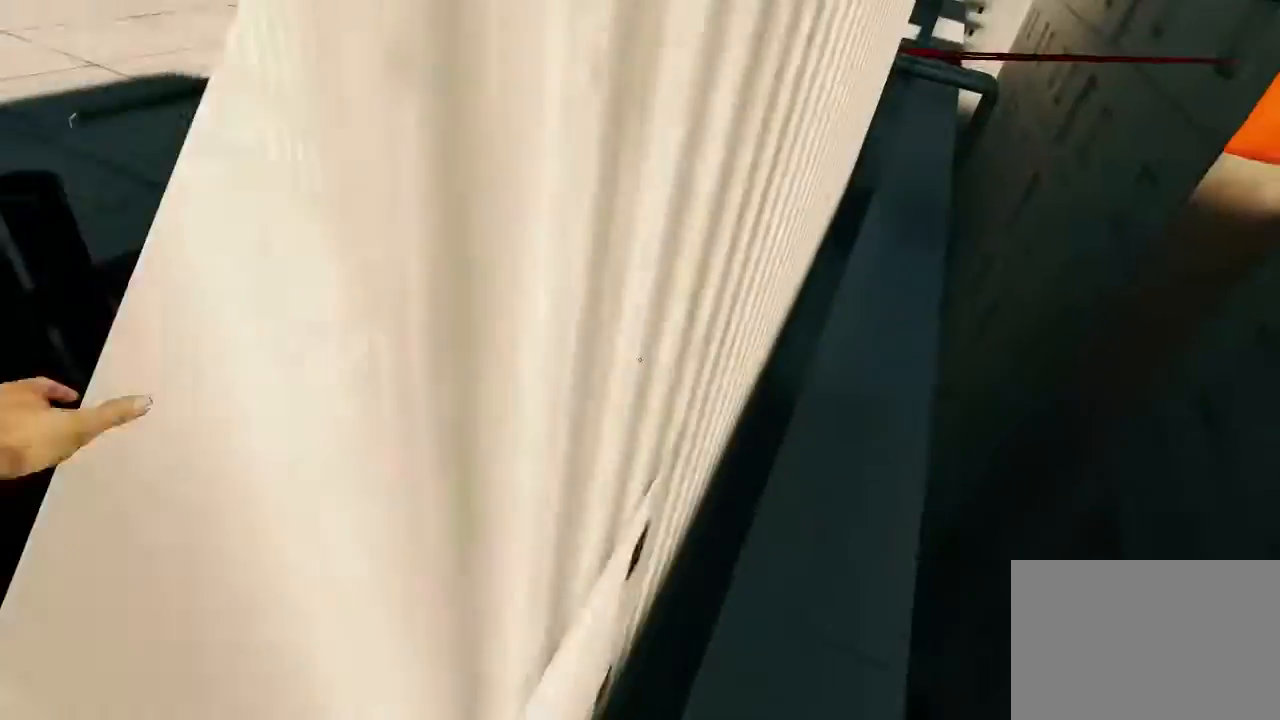
{"keys": [], "mouse": [], "events": [[250, "w", "up"]]}
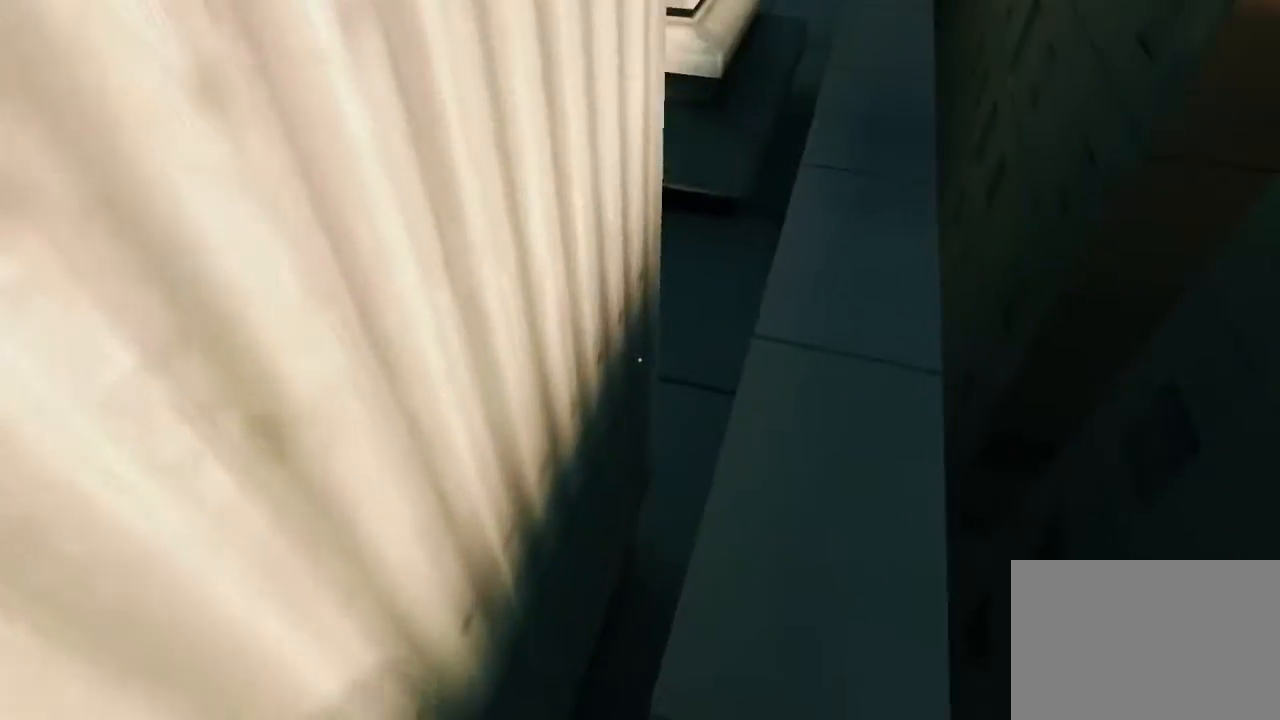
{"keys": ["d", "w"], "mouse": [], "events": [[267, "d", "down"], [433, "w", "down"]]}
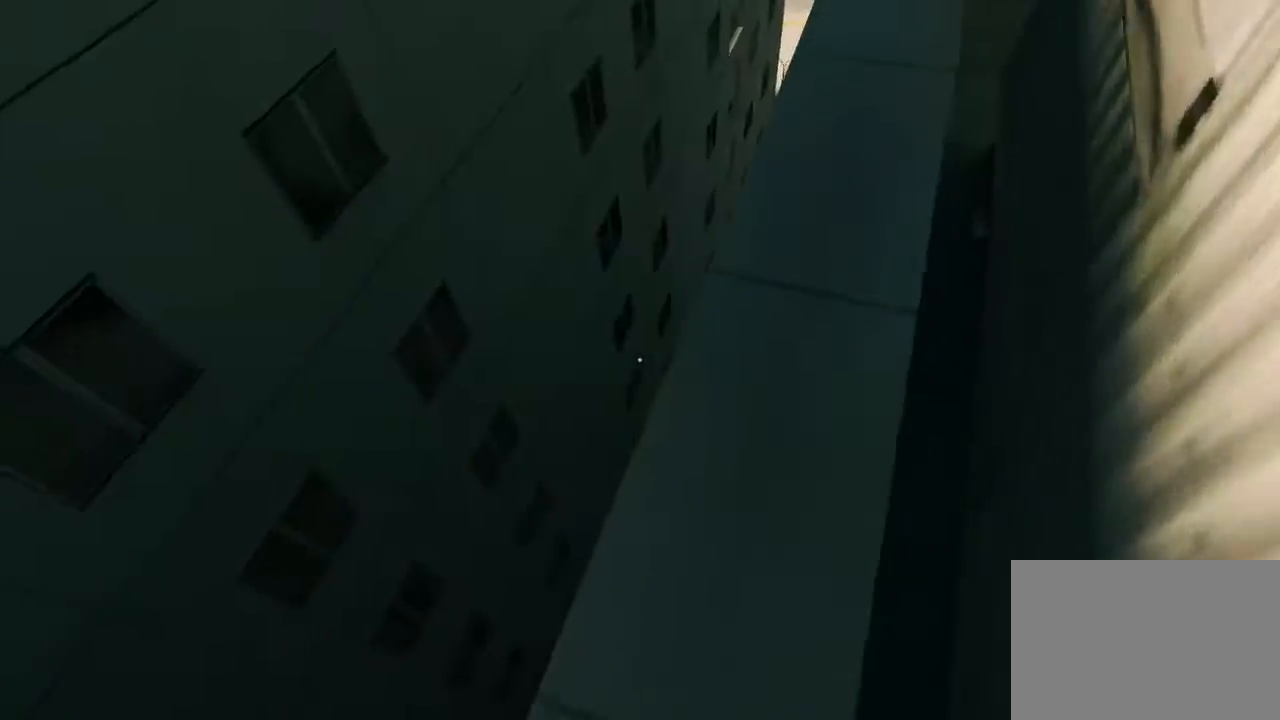
{"keys": ["d", "w"], "mouse": [], "events": [[100, "d", "up"], [317, "d", "down"]]}
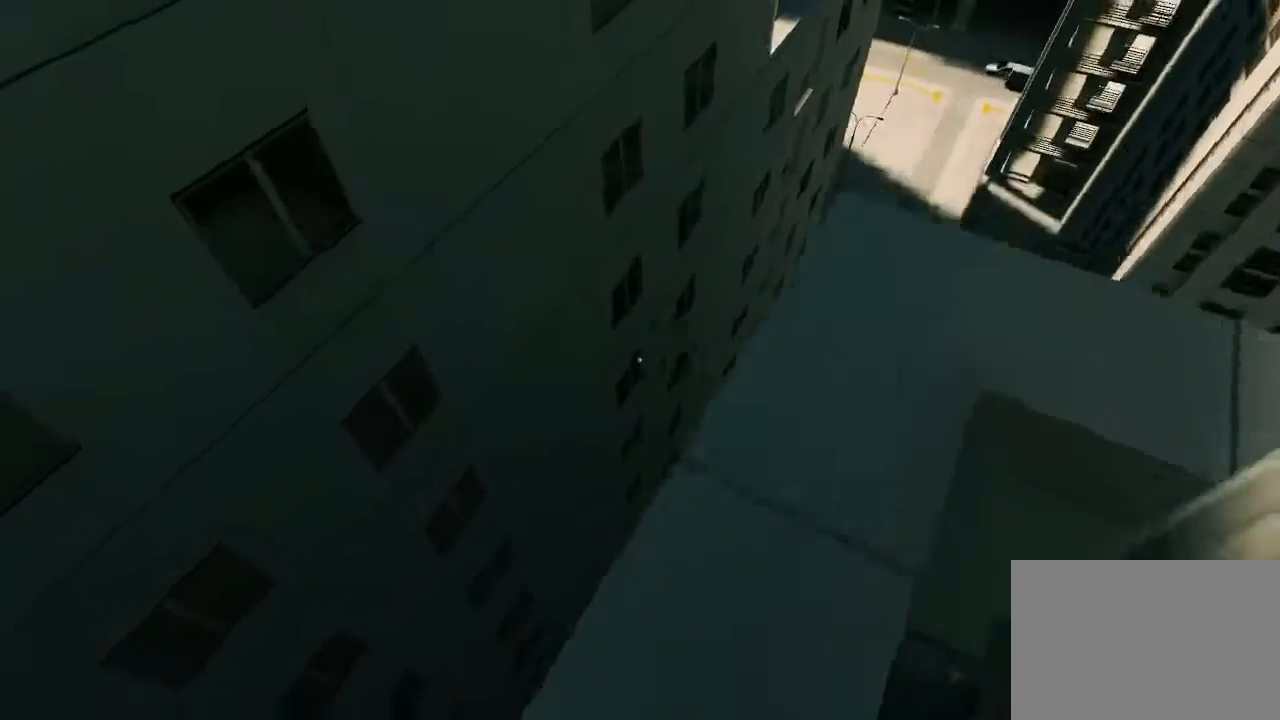
{"keys": [], "mouse": [], "events": [[133, "w", "up"], [233, "d", "up"]]}
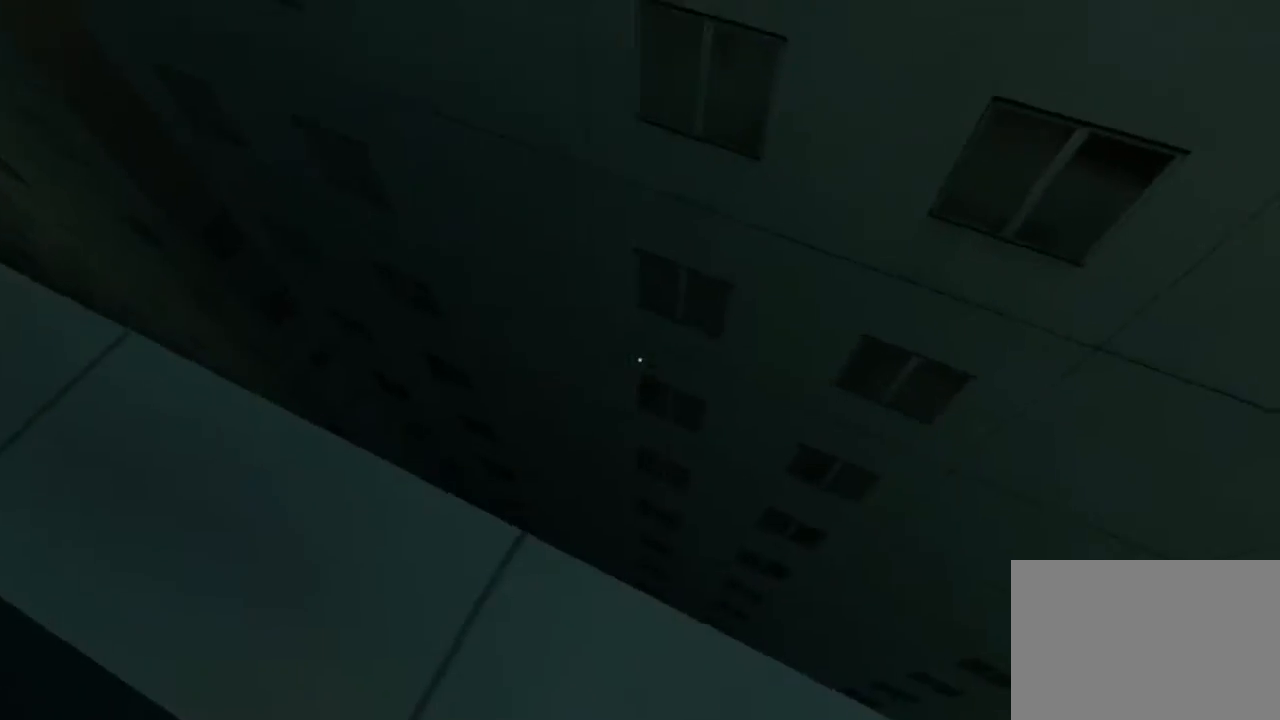
{"keys": ["w"], "mouse": [], "events": [[33, "w", "down"], [167, "a", "down"], [233, "w", "up"], [267, "space", "down"], [317, "a", "up"], [350, "w", "down"], [383, "space", "up"]]}
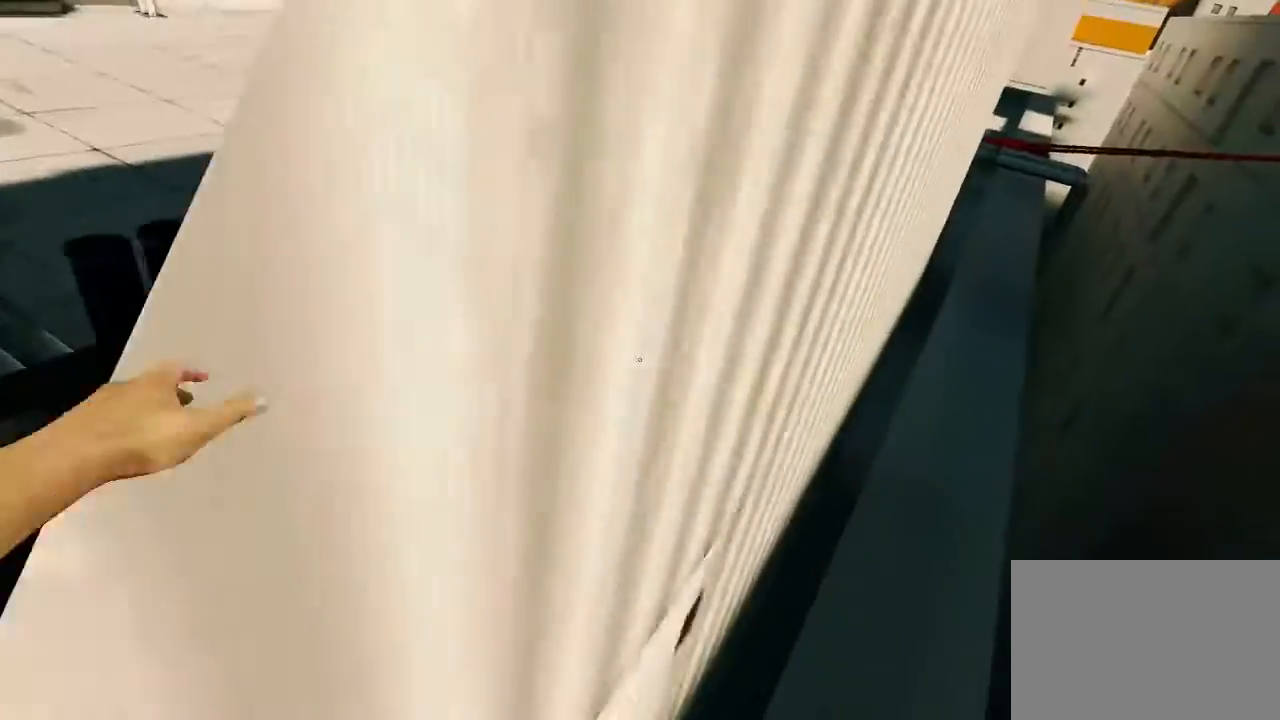
{"keys": [], "mouse": [], "events": [[117, "w", "up"]]}
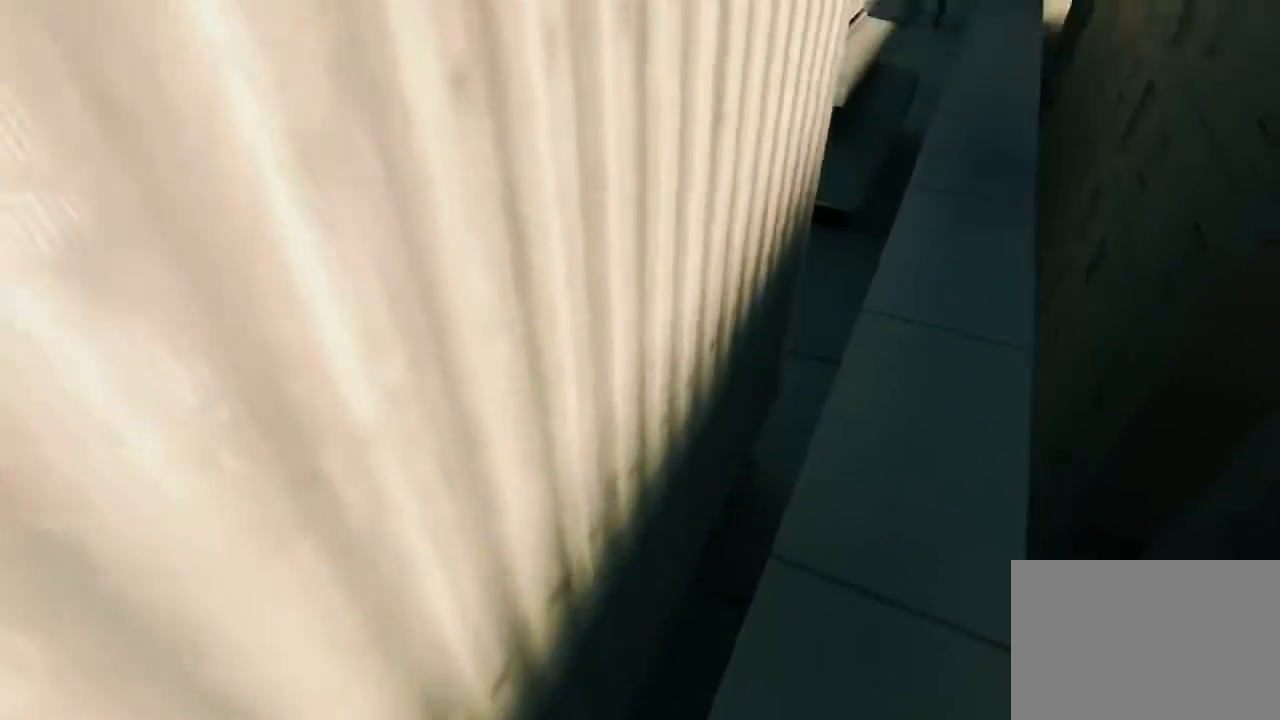
{"keys": ["d", "w"], "mouse": [], "events": [[200, "d", "down"], [233, "w", "down"]]}
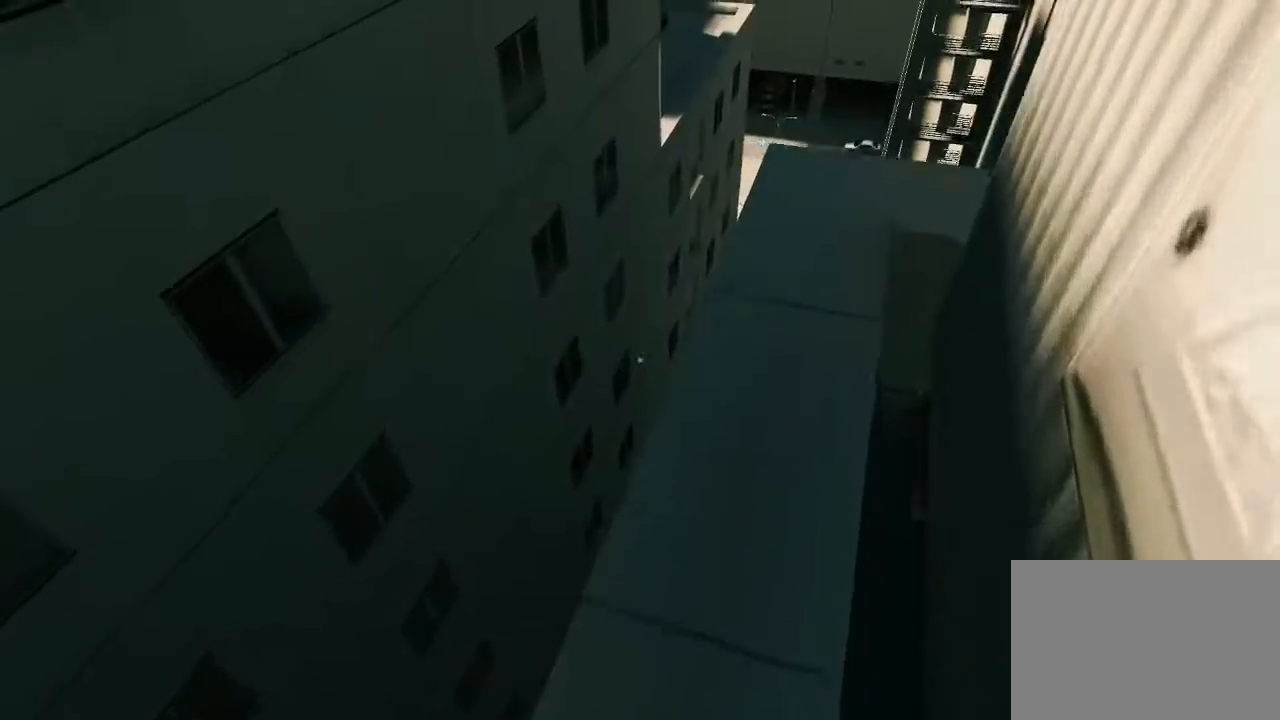
{"keys": ["d", "w"], "mouse": [], "events": []}
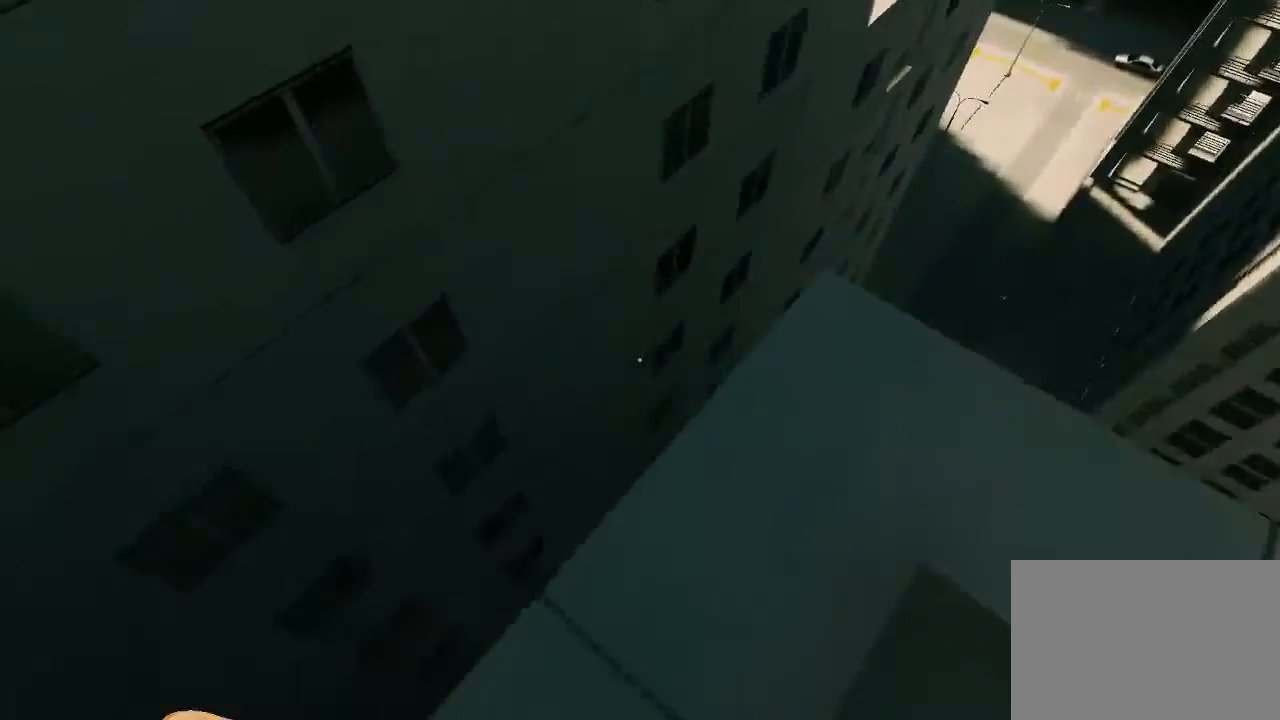
{"keys": ["d"], "mouse": [], "events": [[17, "w", "up"], [133, "d", "up"], [500, "d", "down"]]}
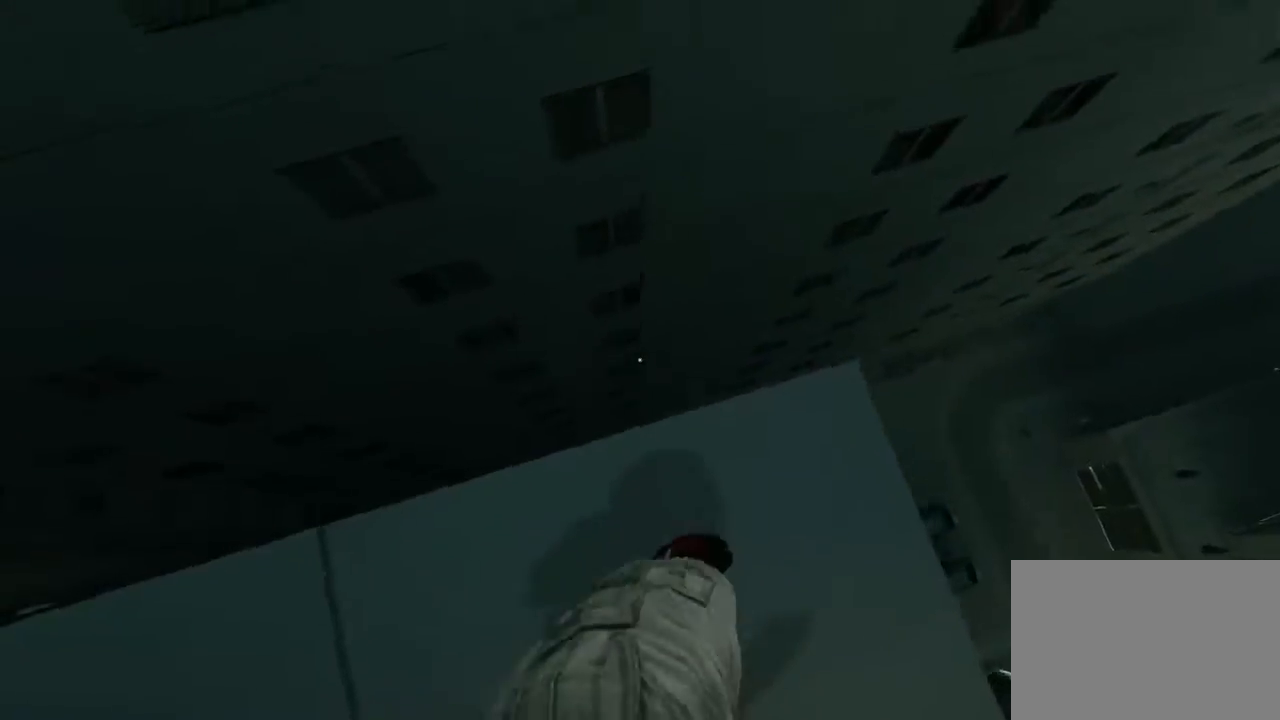
{"keys": ["w"], "mouse": [], "events": [[133, "d", "up"], [417, "w", "down"]]}
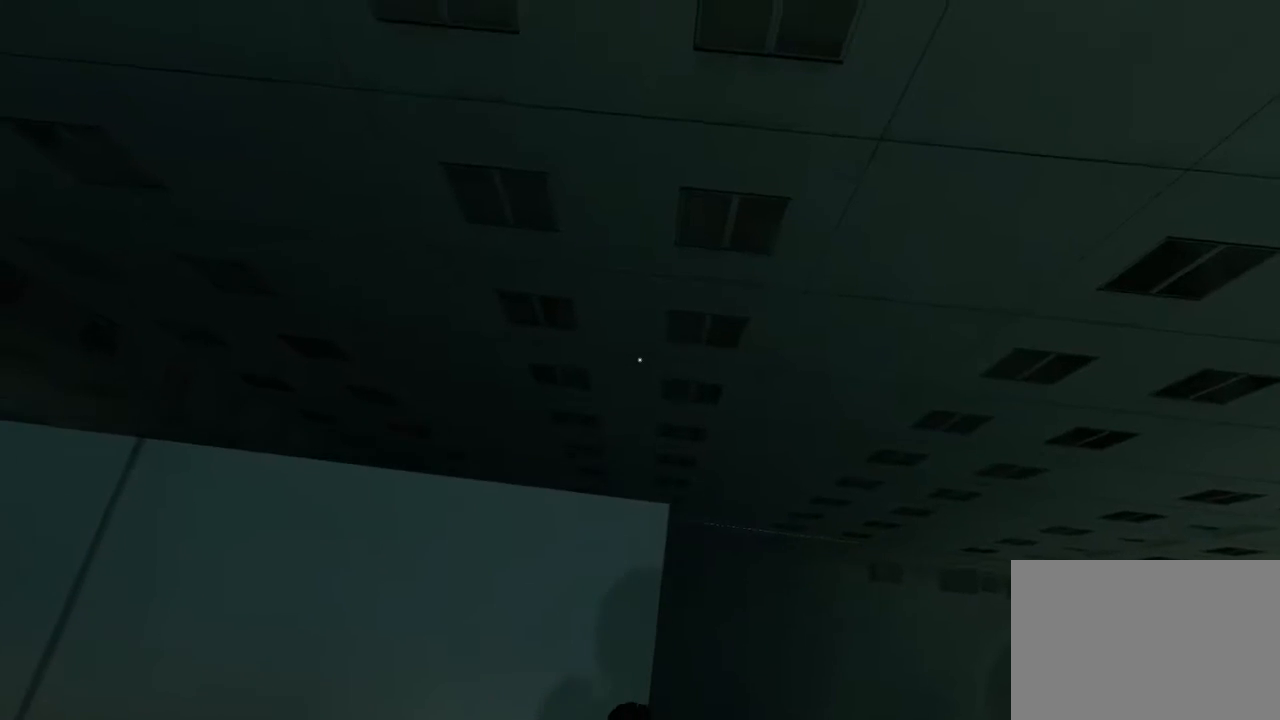
{"keys": [], "mouse": [], "events": [[83, "w", "up"]]}
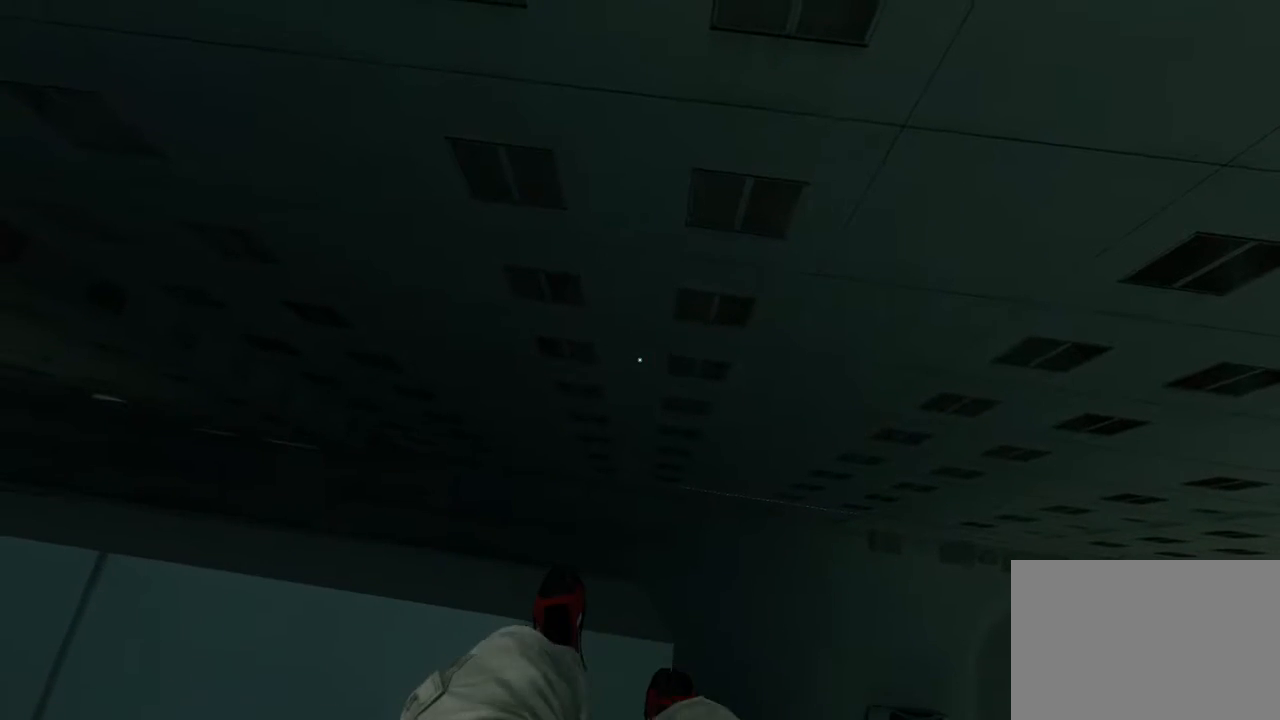
{"keys": [], "mouse": [], "events": []}
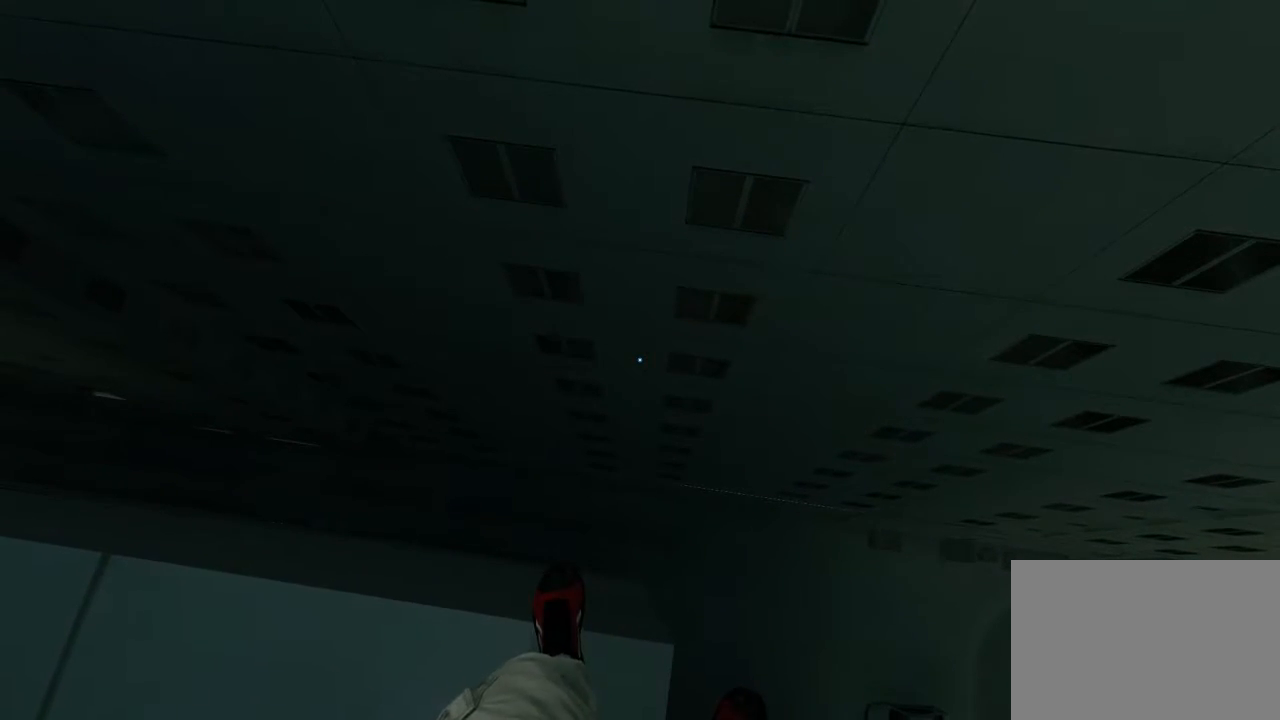
{"keys": [], "mouse": [], "events": []}
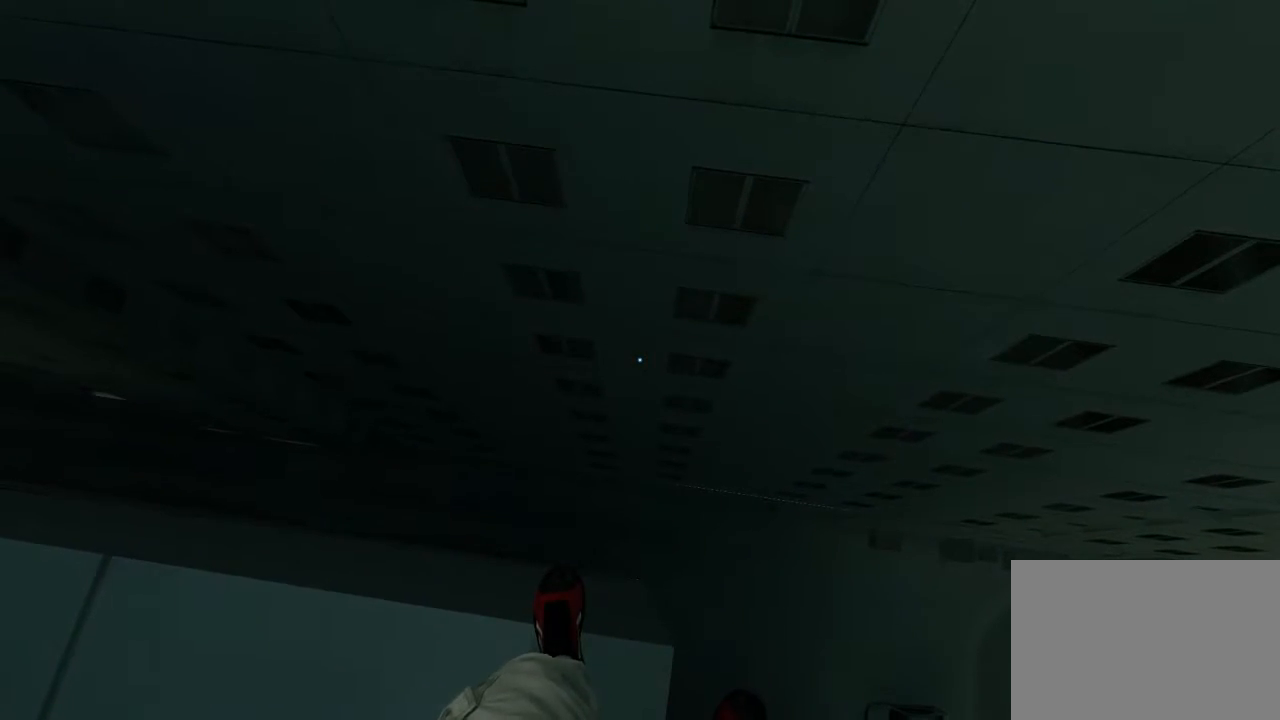
{"keys": [], "mouse": [], "events": []}